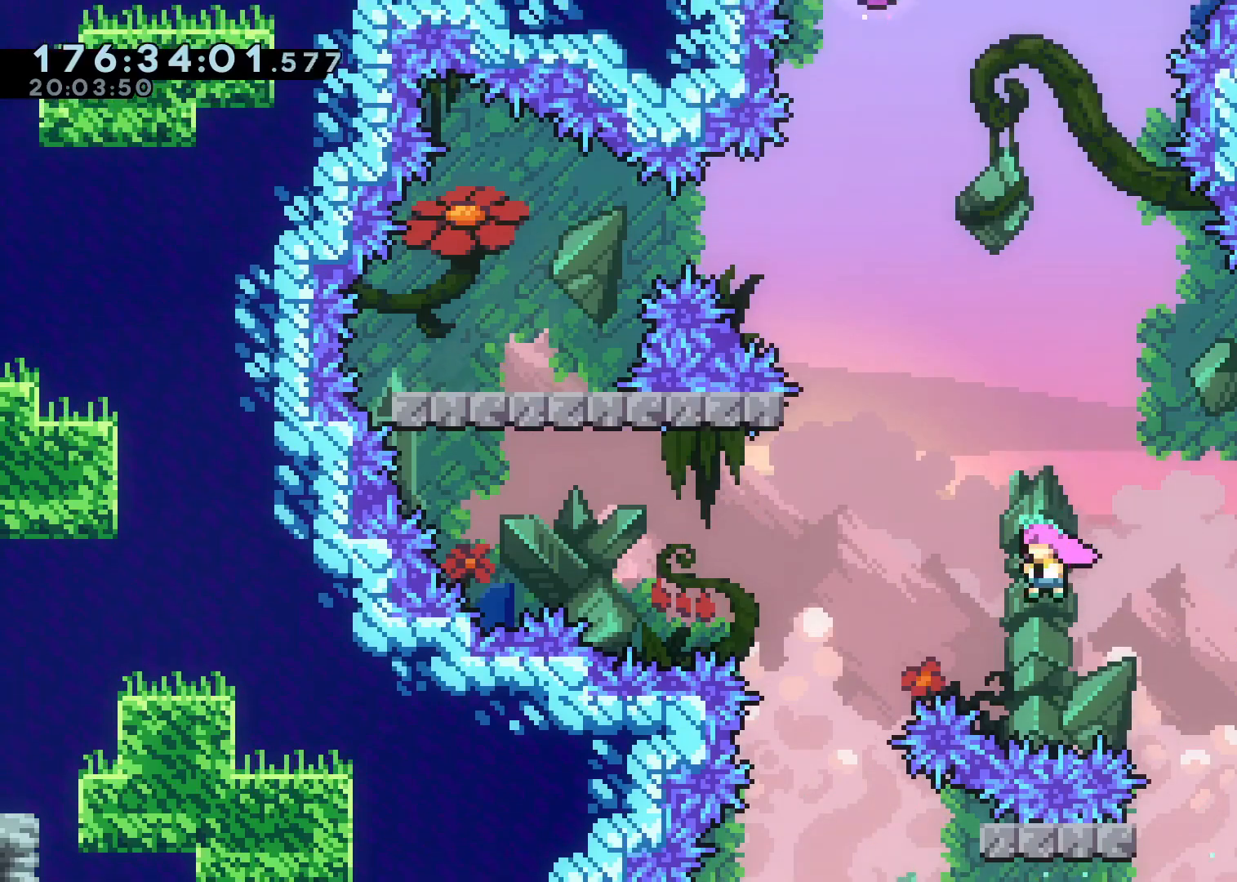
Gameplay with a controller (Xbox layout); each line is a JSON object with the inputs held at the frame after it (dt_ms = milliseconds from this image to that frame). "events" lists button and stick changes between this image and that frame as [ms after this image, input, new state], when the widget could be followed in between.
{"dt_ms": 500, "buttons": ["A"], "left_stick": "center", "right_stick": "center", "events": [[100, "X", "down"], [317, "X", "up"], [400, "left_stick", "center"], [500, "A", "down"]]}
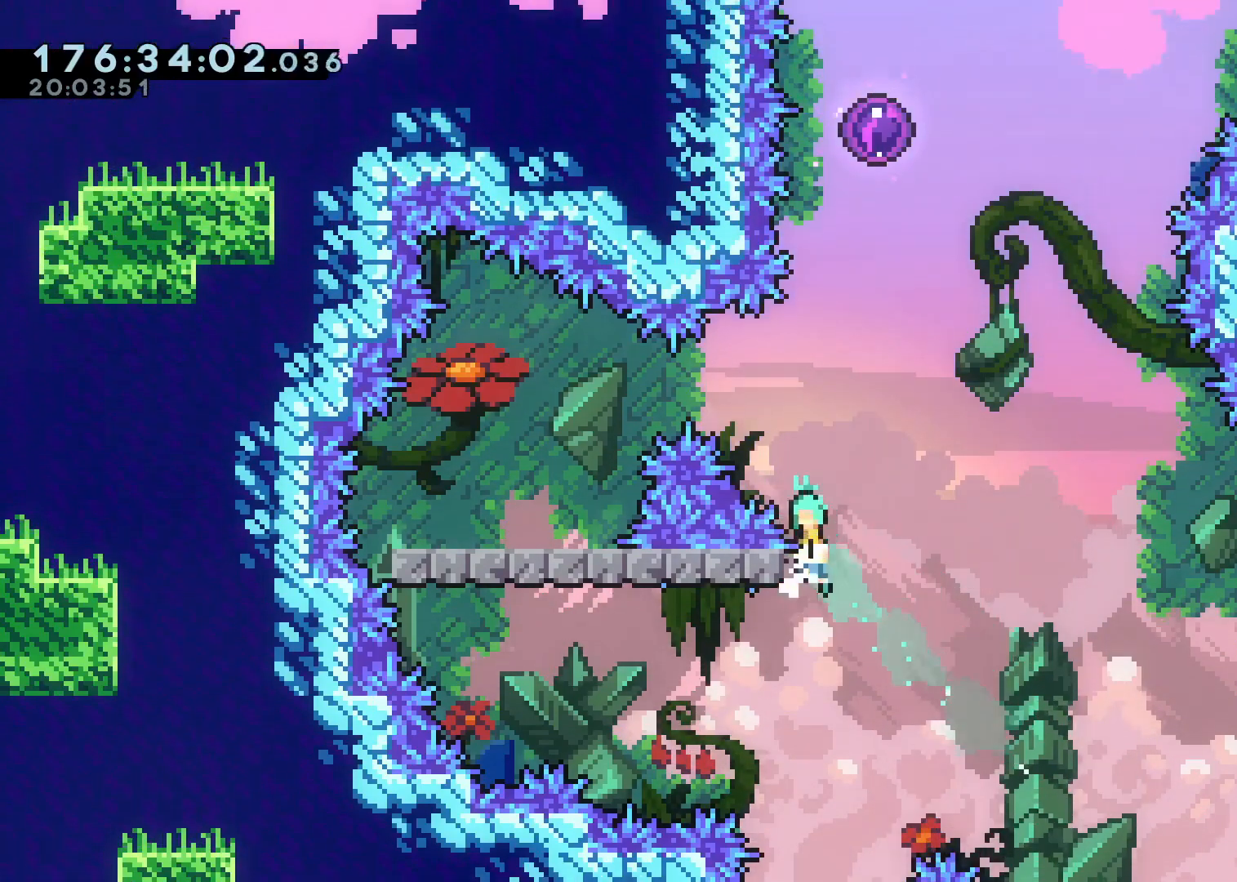
{"dt_ms": 500, "buttons": ["A"], "left_stick": "left", "right_stick": "center", "events": [[450, "left_stick", "left"]]}
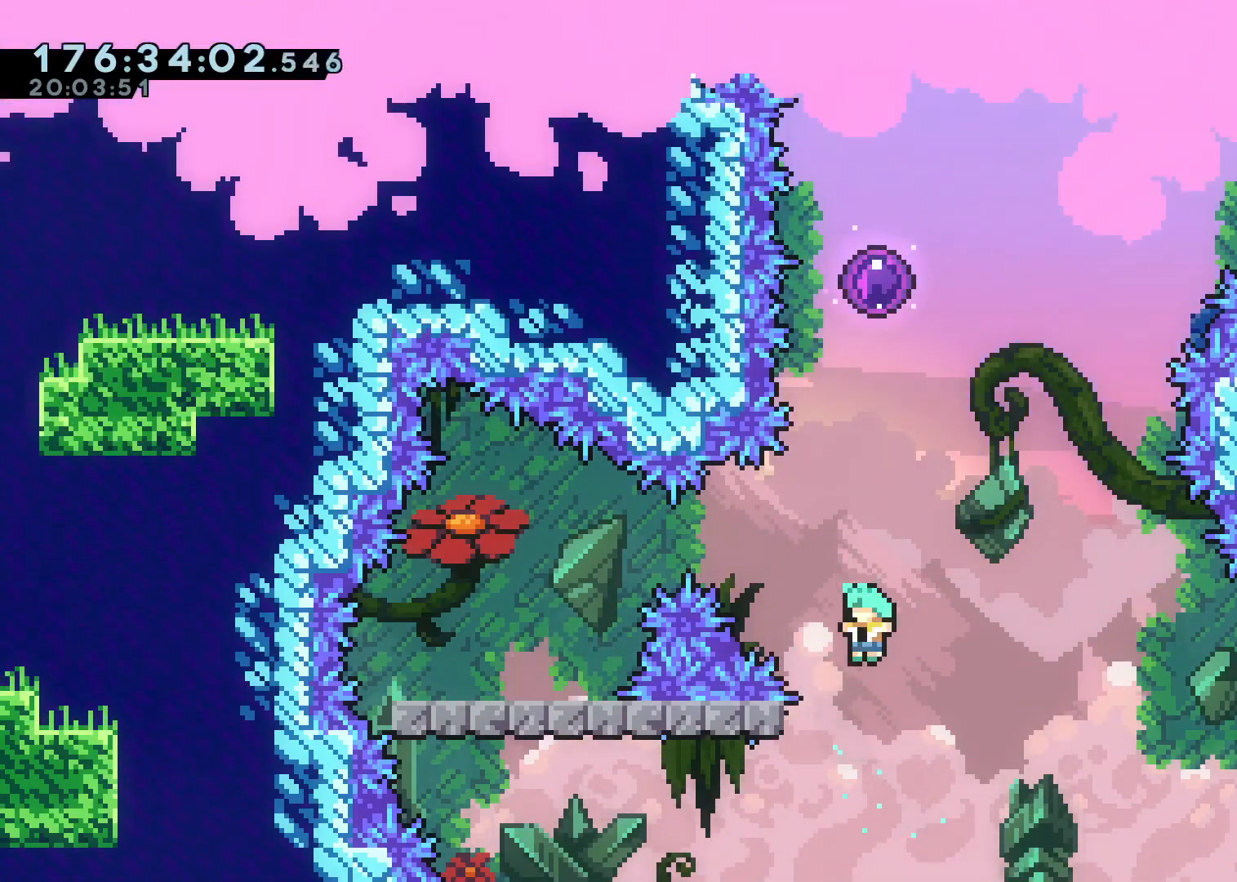
{"dt_ms": 500, "buttons": ["A", "L2"], "left_stick": "center", "right_stick": "center"}
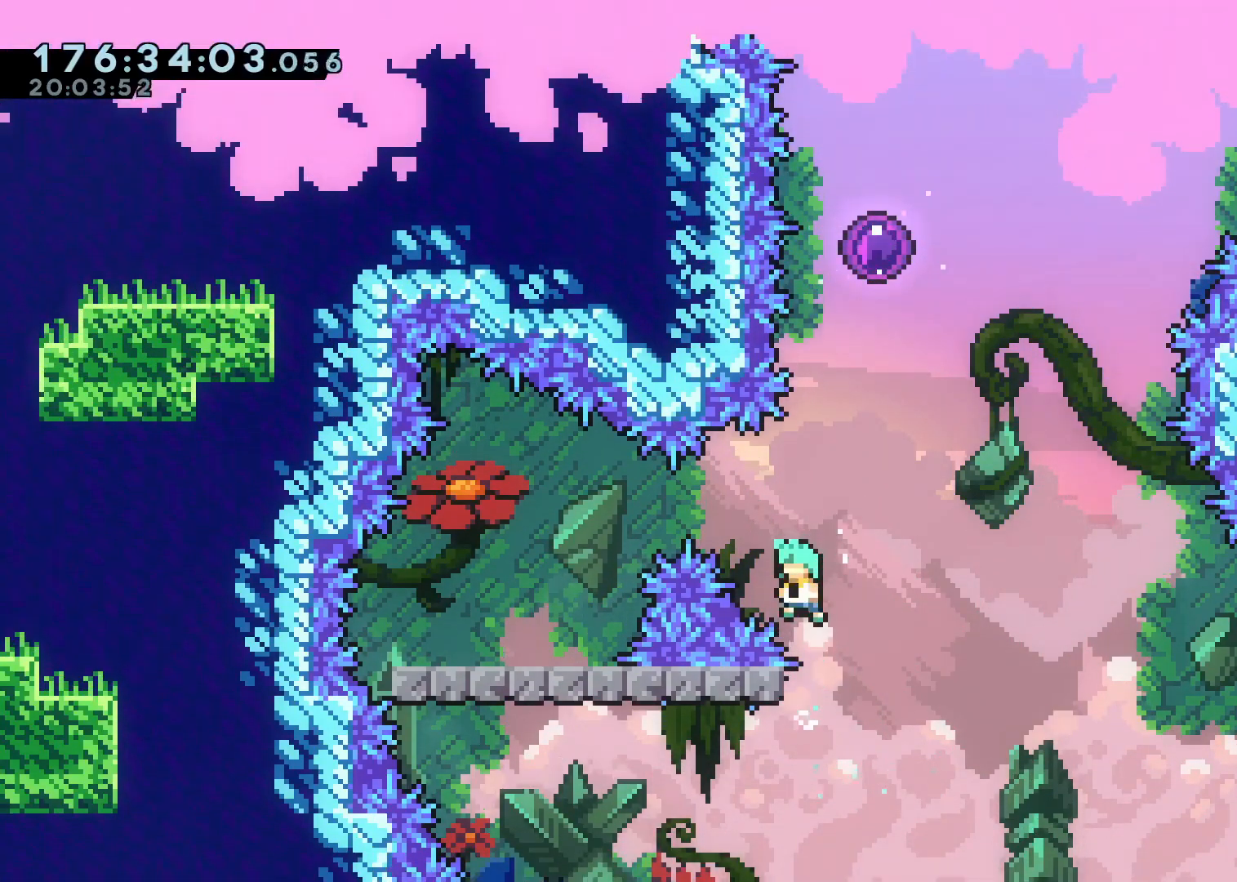
{"dt_ms": 500, "buttons": ["A", "L2"], "left_stick": "left", "right_stick": "center", "events": [[117, "A", "up"], [200, "A", "down"], [200, "left_stick", "left"]]}
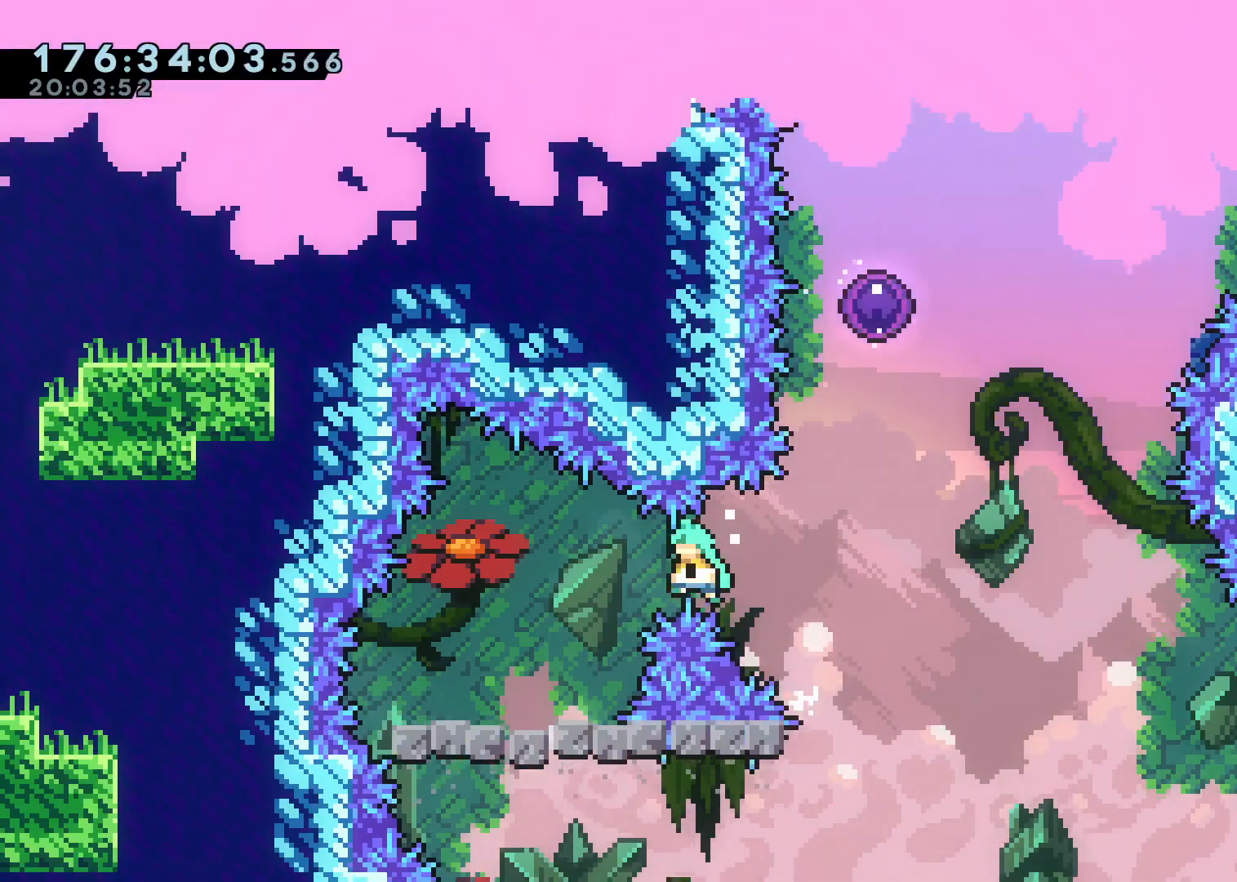
{"dt_ms": 500, "buttons": ["X"], "left_stick": "left", "right_stick": "center"}
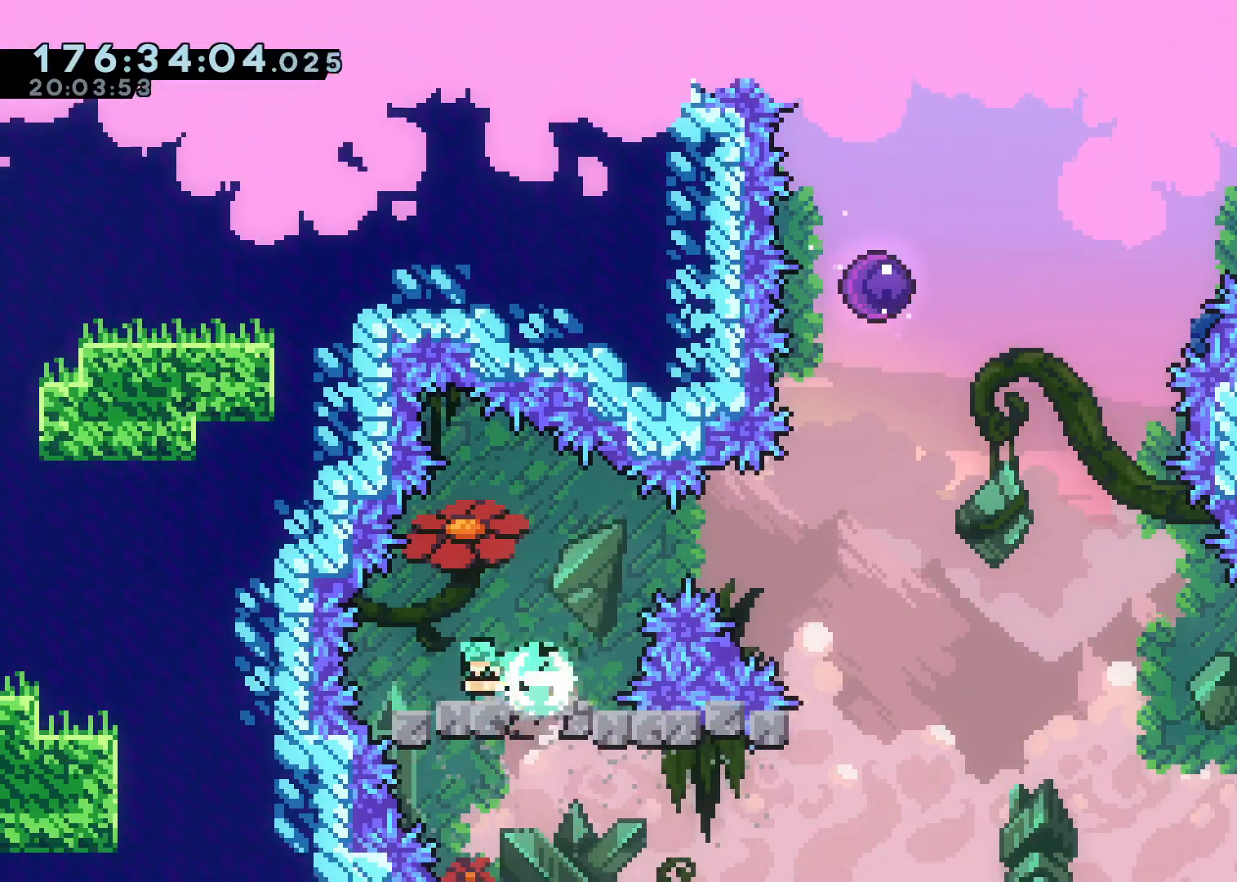
{"dt_ms": 1000, "buttons": ["L2"], "left_stick": "center", "right_stick": "center"}